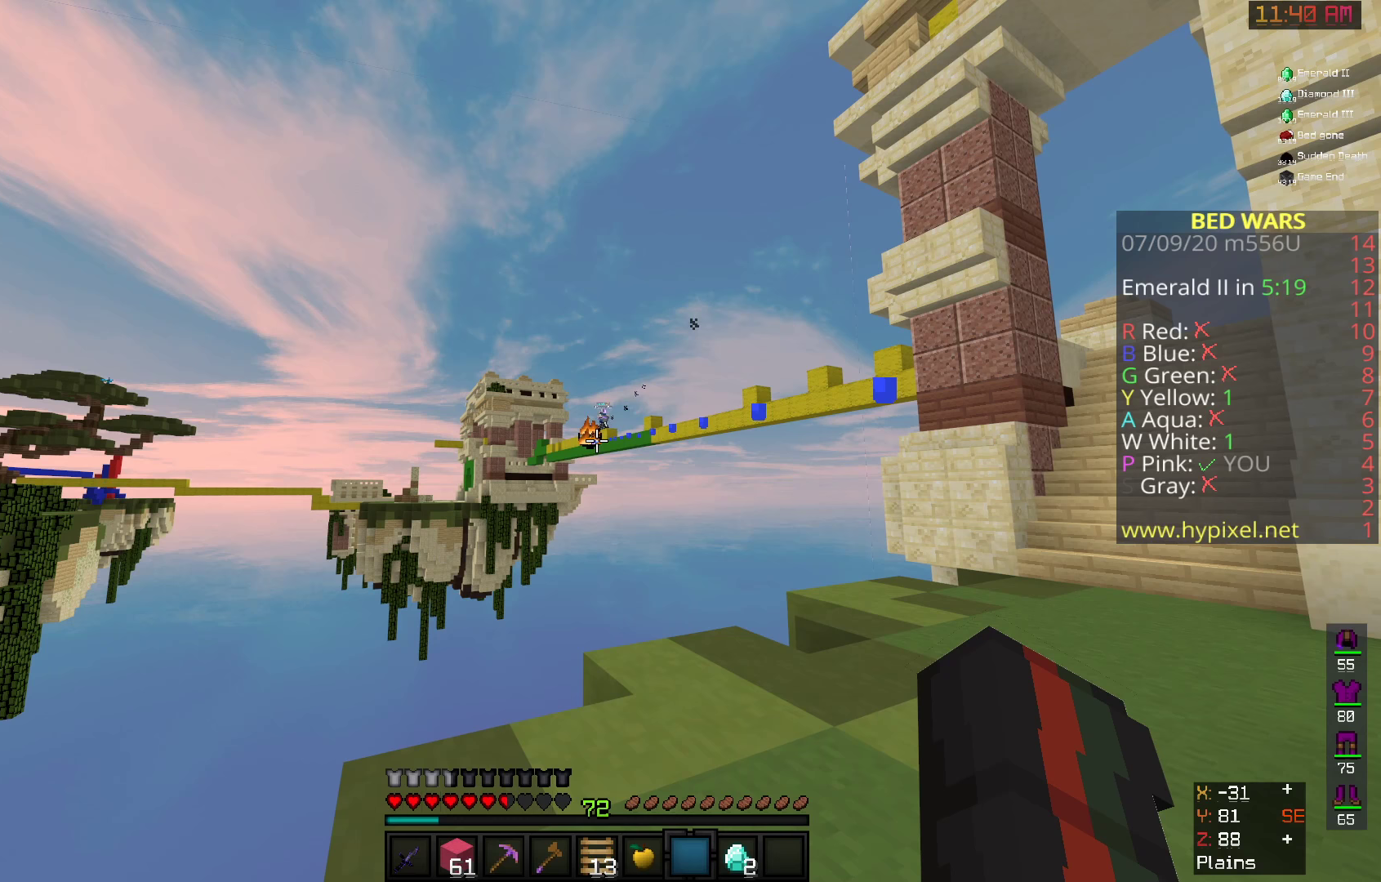
Gameplay with keyboard and mouse; each line is a JSON object with the keys and mouse buttons held at the frame after it (dt_ms = milliseconds from this image to that frame). "events" lists presses ("down") and releases ("up") of "a", "d", "s", "space", "w", "mouse_left" and "mouse_right" between this image and that frame as [ms after this image, input, new state], when the widget could be followed in between. "mouse_left", "mouse_right" = the "left", "right" buttons of the "mouse" list. No other keys are recorded. Fast repeated clicks can show as one long hold. Mouse movement is not recorded.
{"dt_ms": 133, "keys": [], "mouse": [], "events": []}
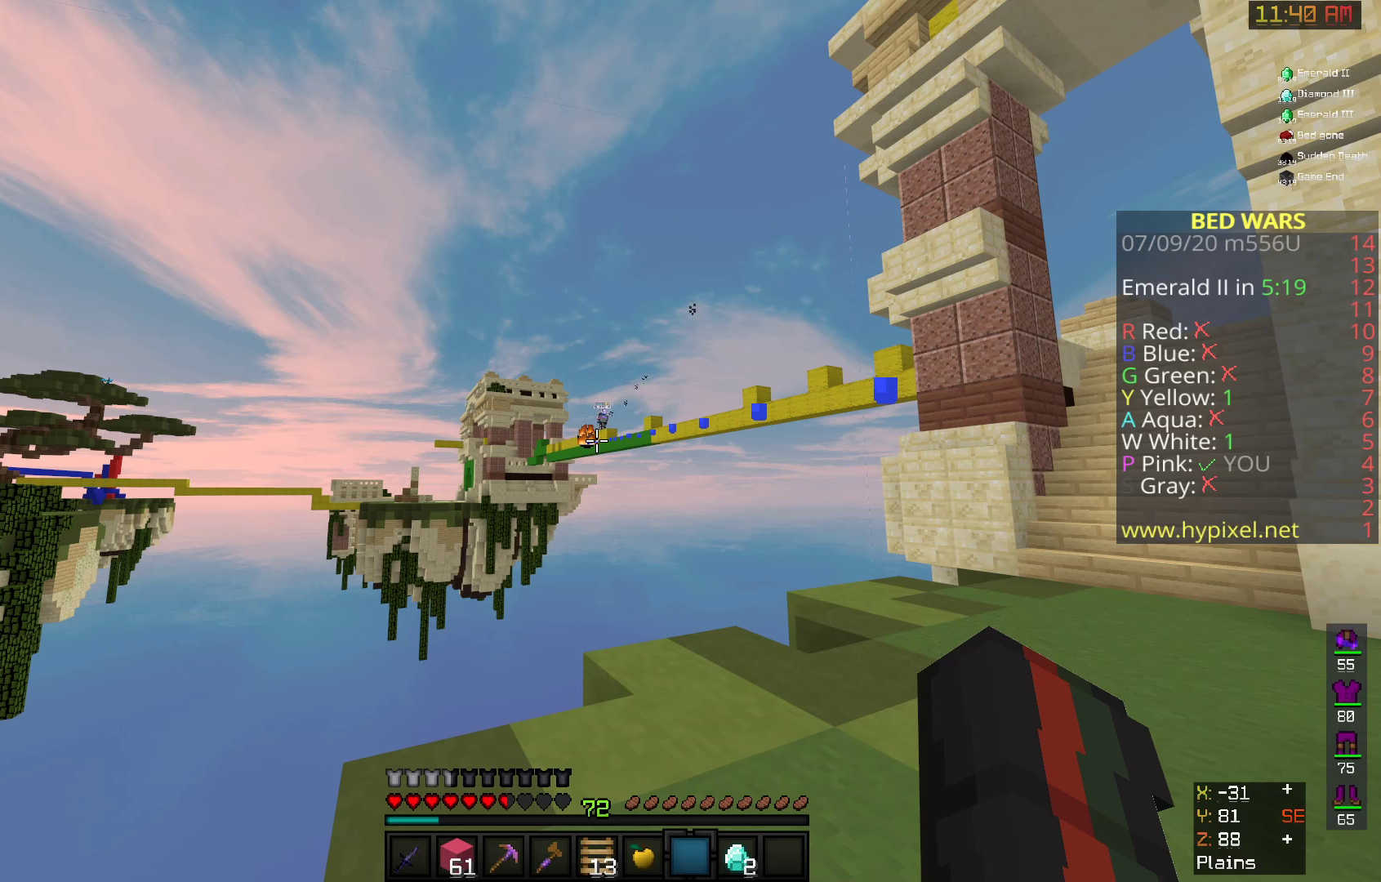
{"dt_ms": 500, "keys": [], "mouse": [], "events": []}
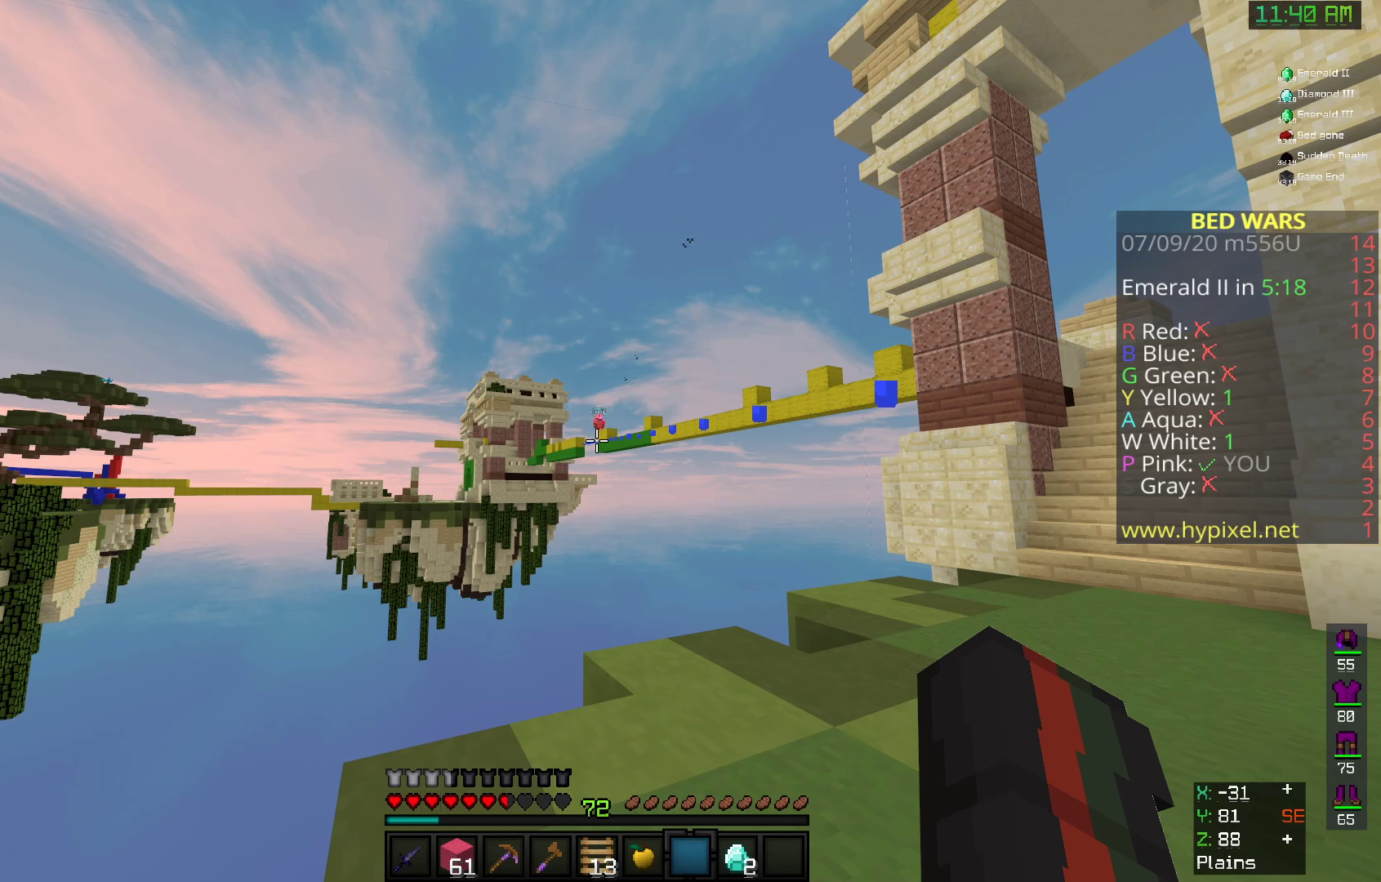
{"dt_ms": 500, "keys": [], "mouse": [], "events": []}
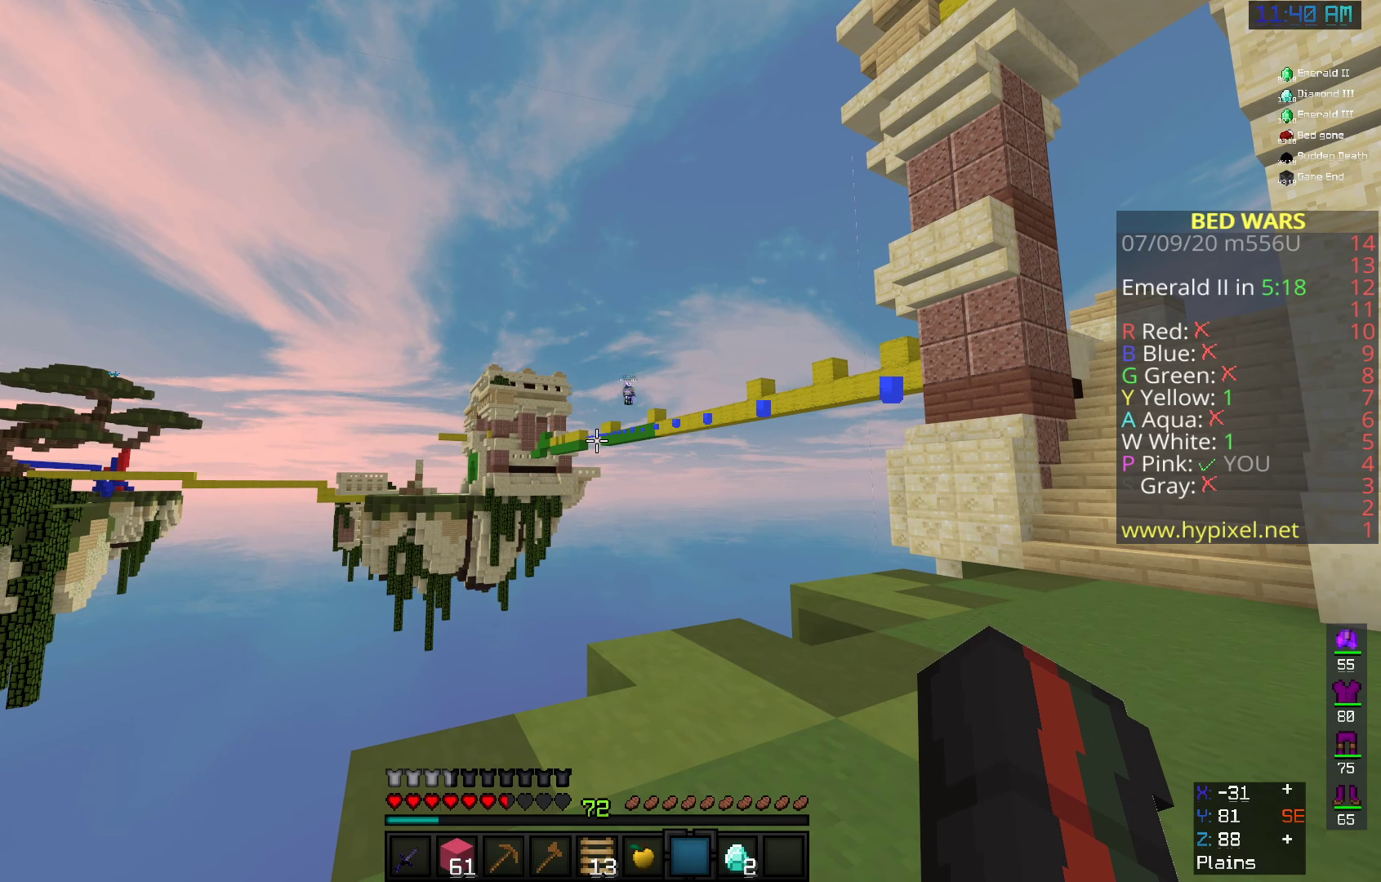
{"dt_ms": 500, "keys": ["w"], "mouse": [], "events": [[450, "w", "down"]]}
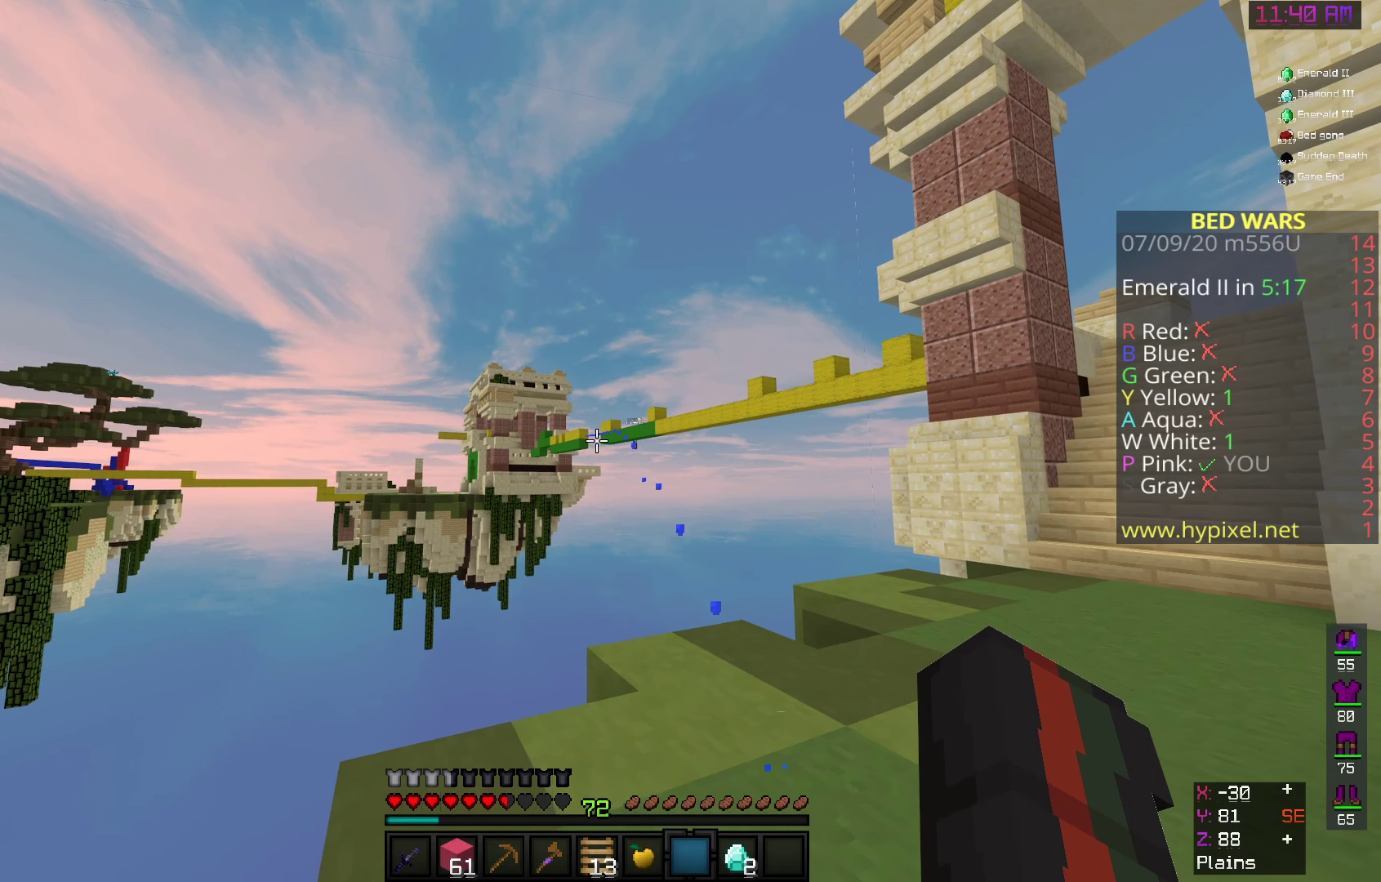
{"dt_ms": 500, "keys": ["space", "w"], "mouse": [], "events": [[50, "d", "down"], [400, "space", "down"], [450, "d", "up"]]}
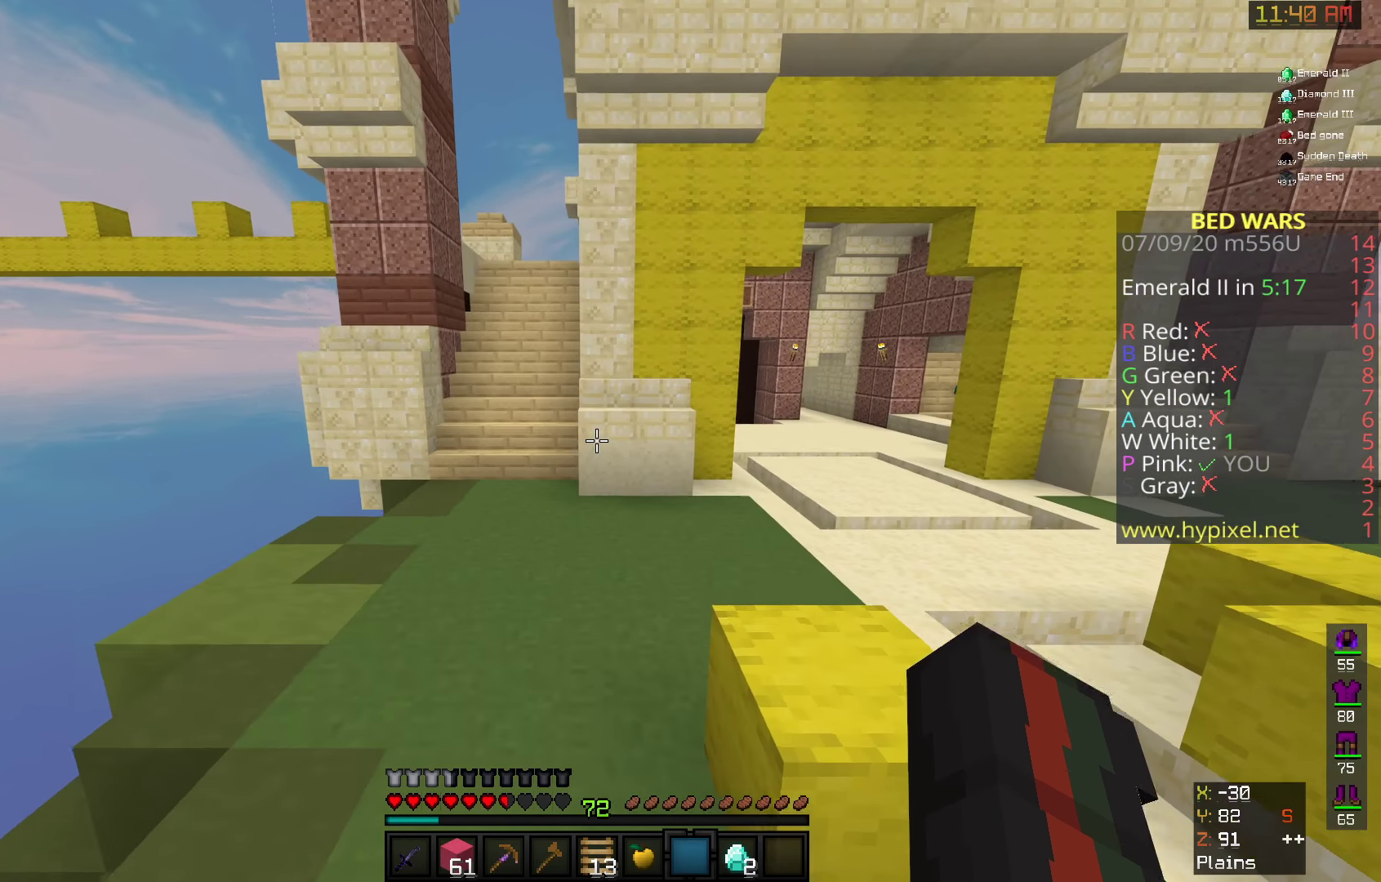
{"dt_ms": 500, "keys": ["d", "space", "w"], "mouse": [], "events": [[192, "space", "up"], [200, "d", "down"], [400, "space", "down"]]}
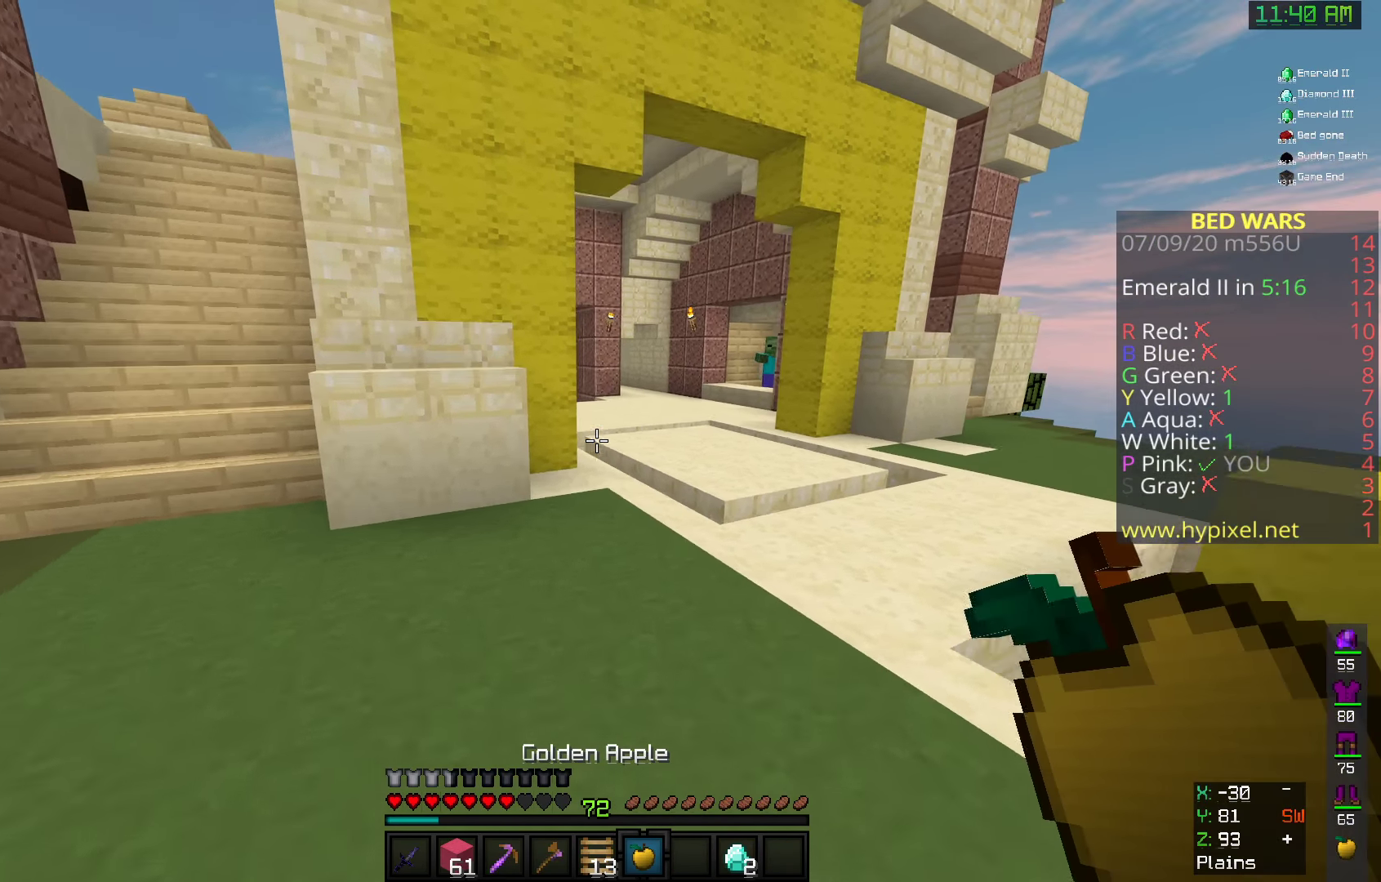
{"dt_ms": 500, "keys": ["d", "w"], "mouse": ["left", "right"], "events": [[100, "mouse_left", "down"], [150, "mouse_right", "down"], [267, "space", "up"]]}
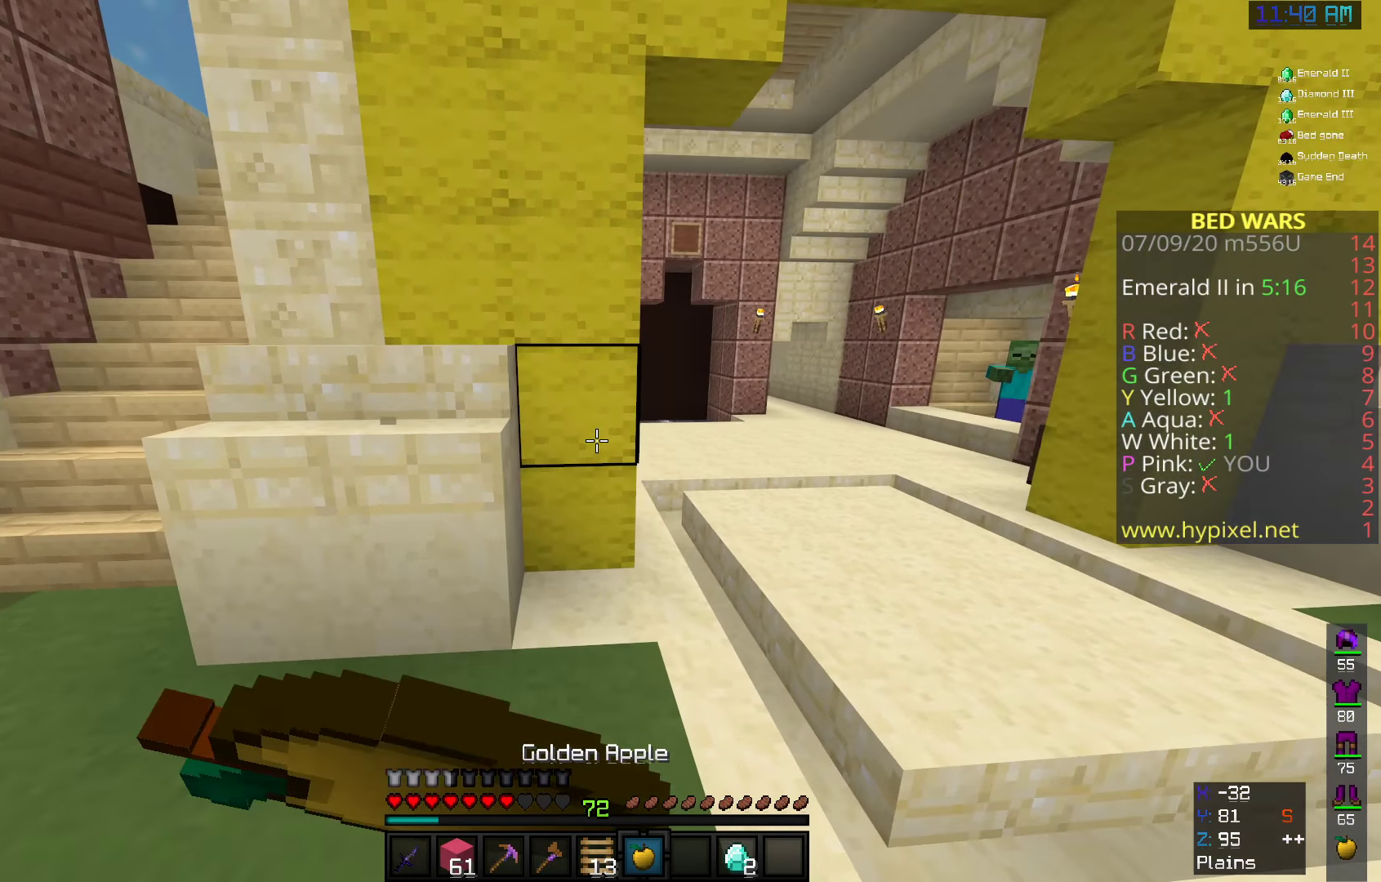
{"dt_ms": 500, "keys": ["d", "w"], "mouse": ["left", "right"], "events": []}
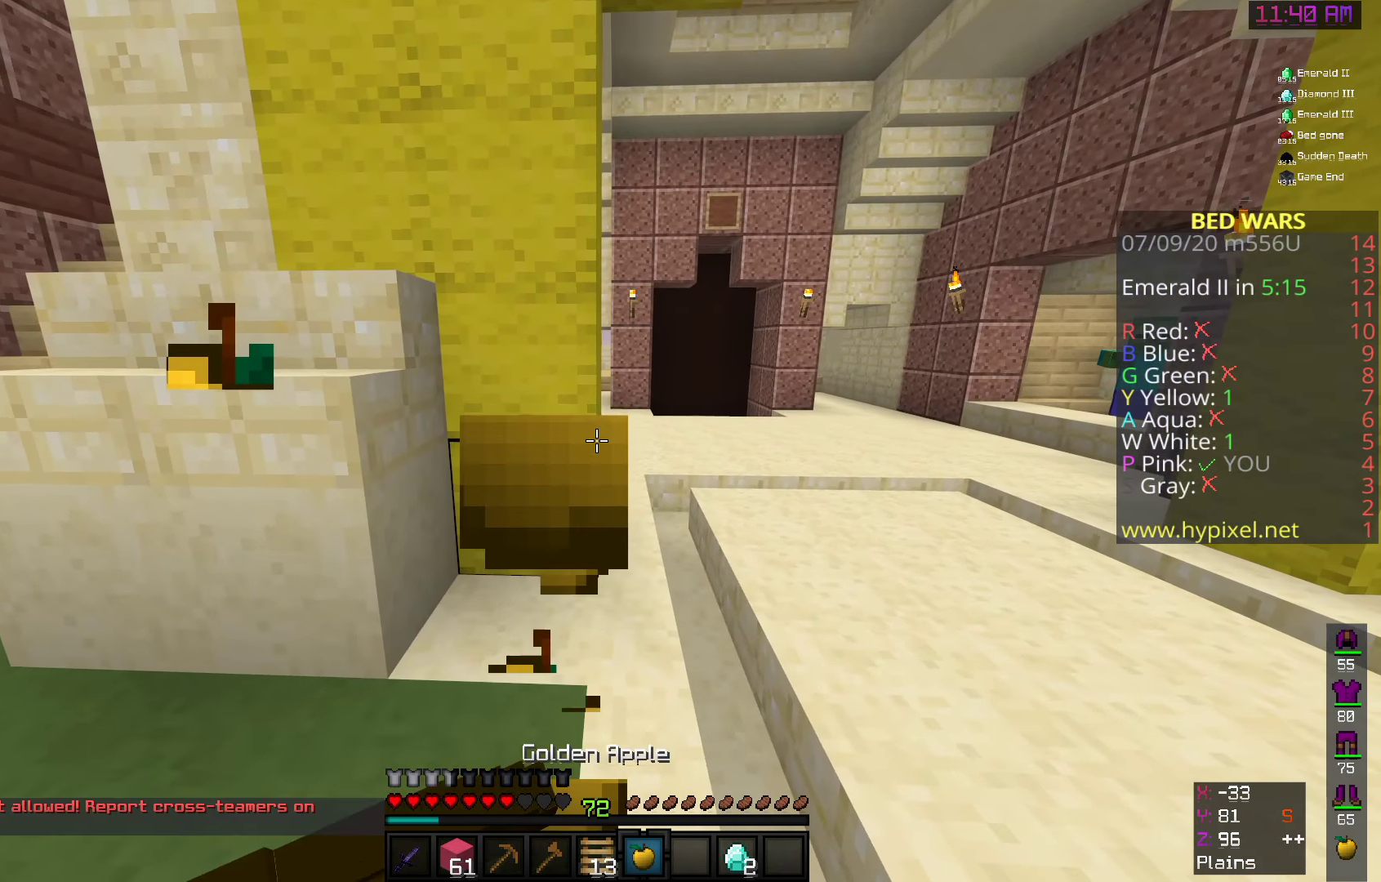
{"dt_ms": 500, "keys": ["d", "w"], "mouse": ["right"], "events": [[300, "mouse_left", "up"]]}
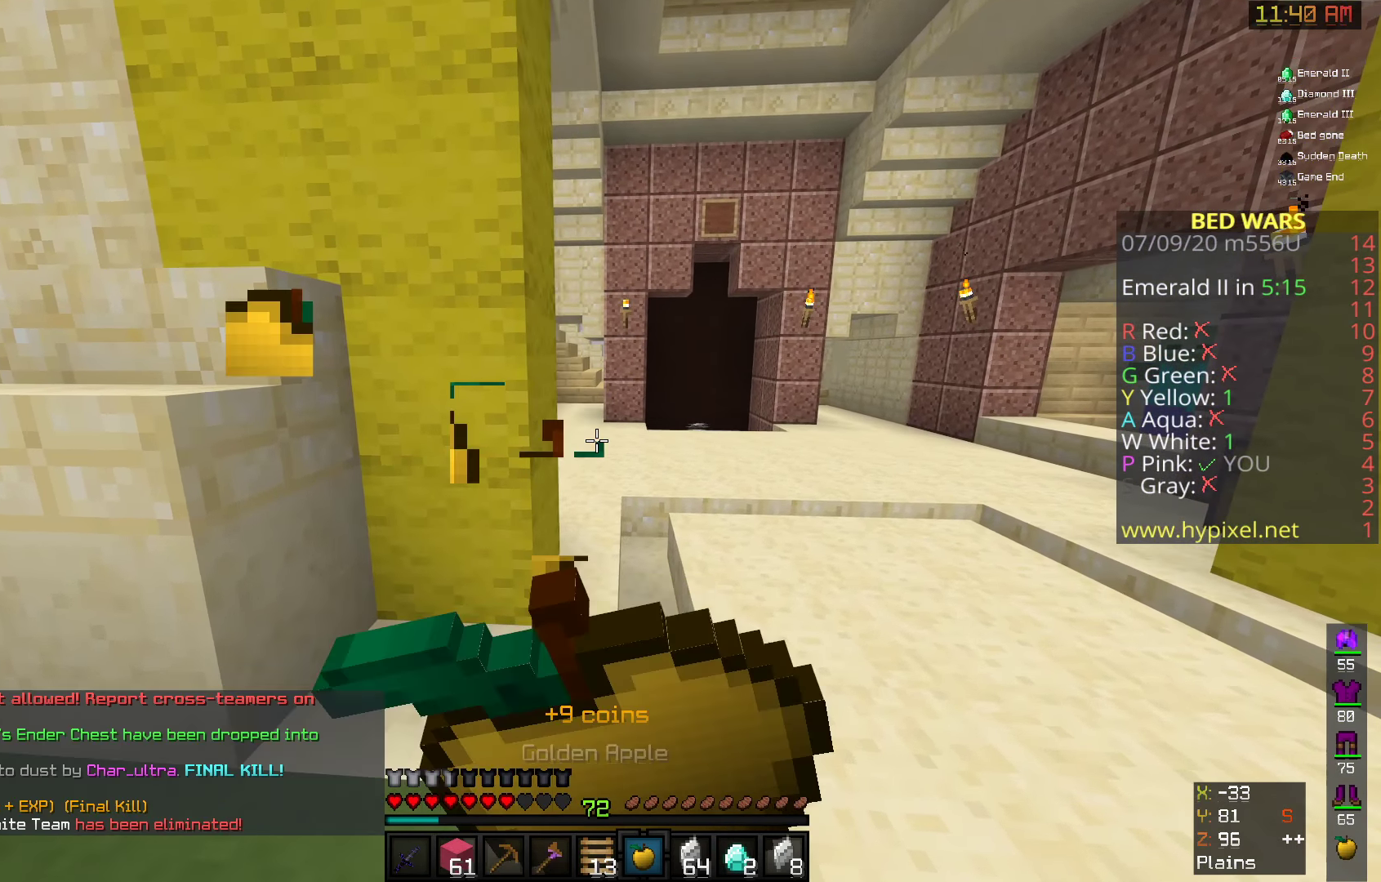
{"dt_ms": 500, "keys": ["d", "w"], "mouse": ["right"], "events": []}
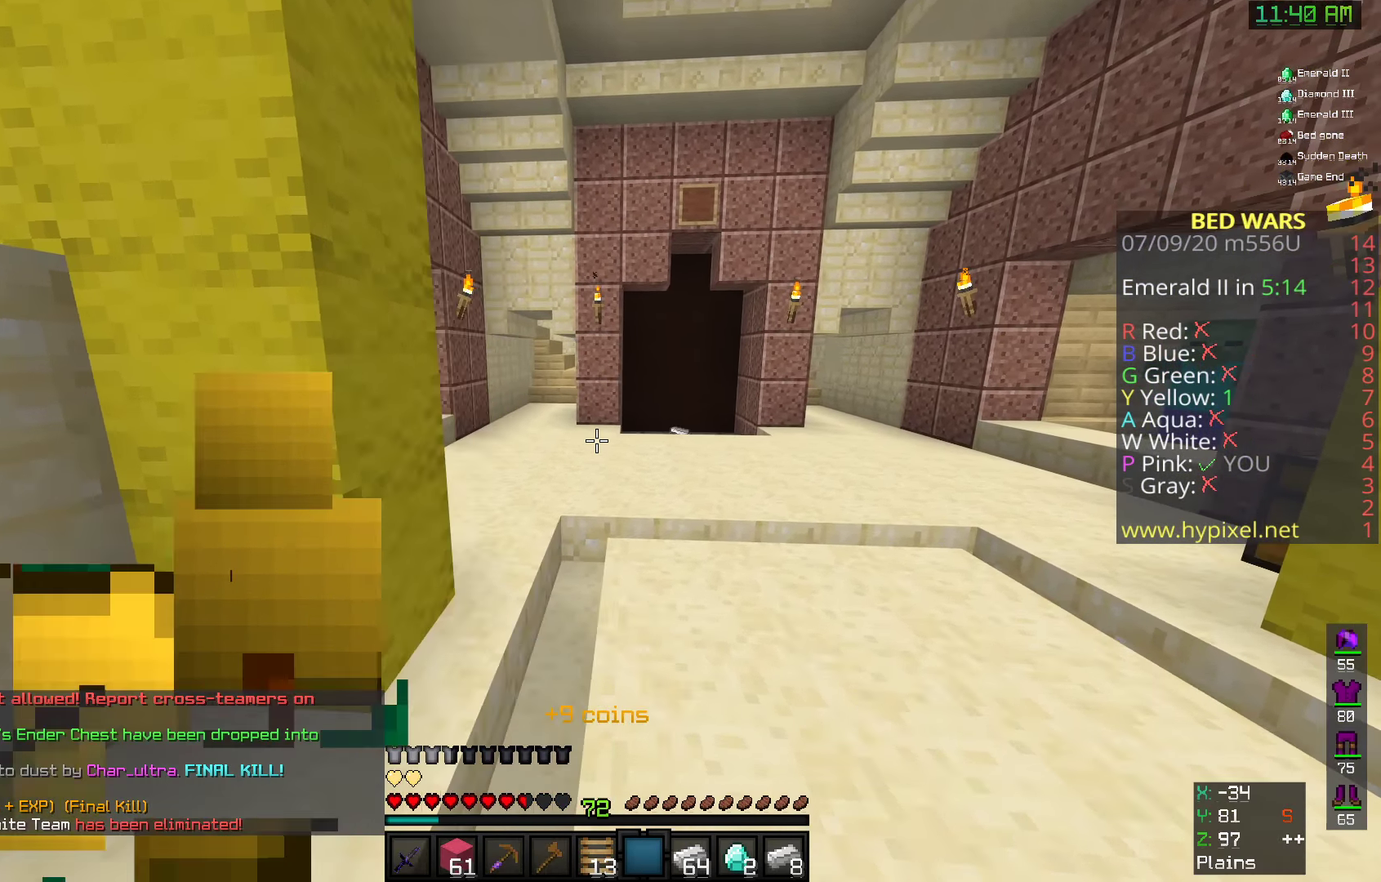
{"dt_ms": 500, "keys": ["w"], "mouse": [], "events": [[209, "mouse_right", "up"], [500, "d", "up"]]}
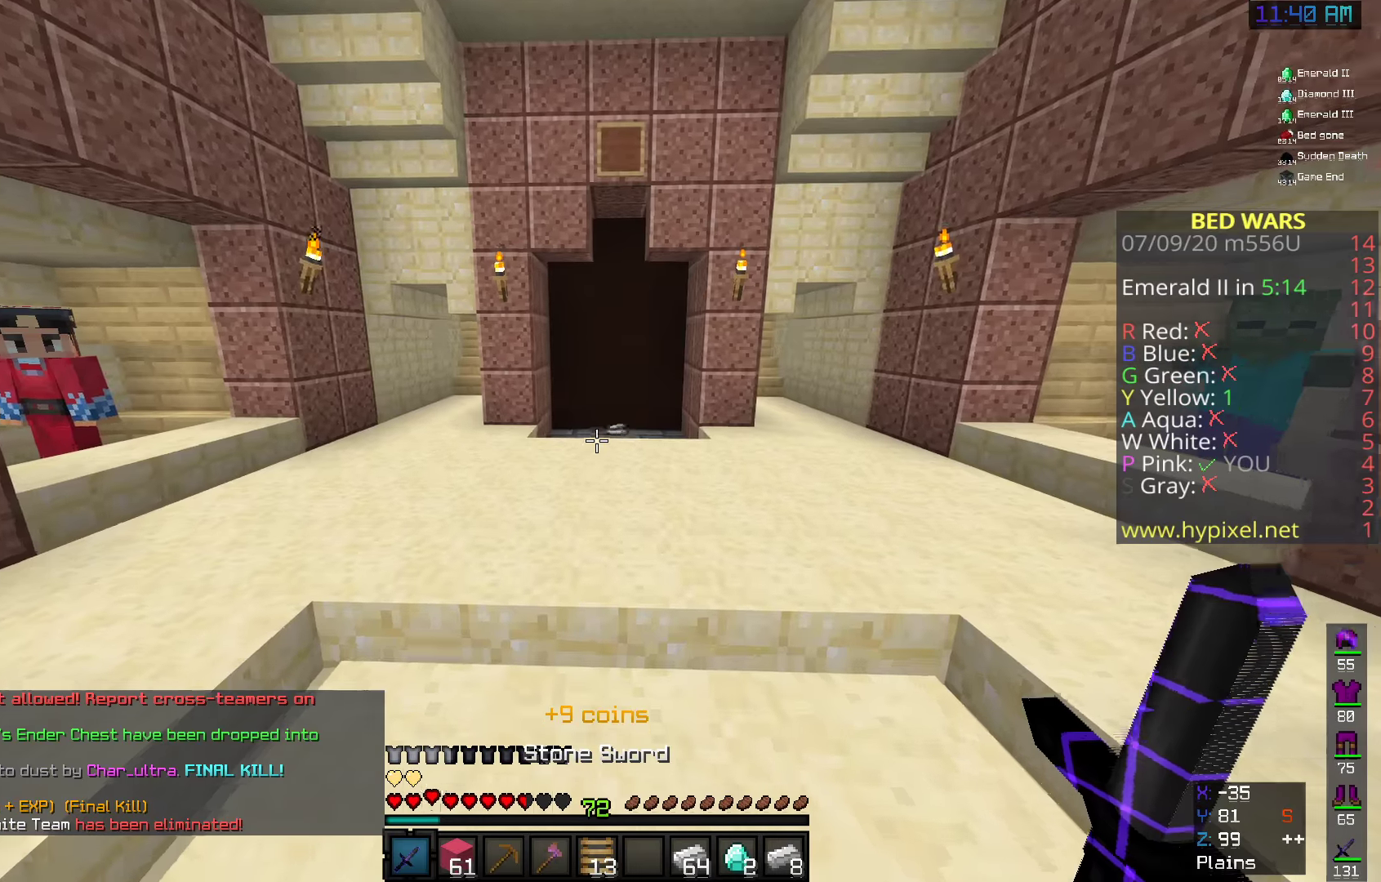
{"dt_ms": 500, "keys": ["d", "space", "w"], "mouse": [], "events": [[208, "mouse_left", "down"], [391, "mouse_left", "up"], [400, "d", "down"], [400, "space", "down"]]}
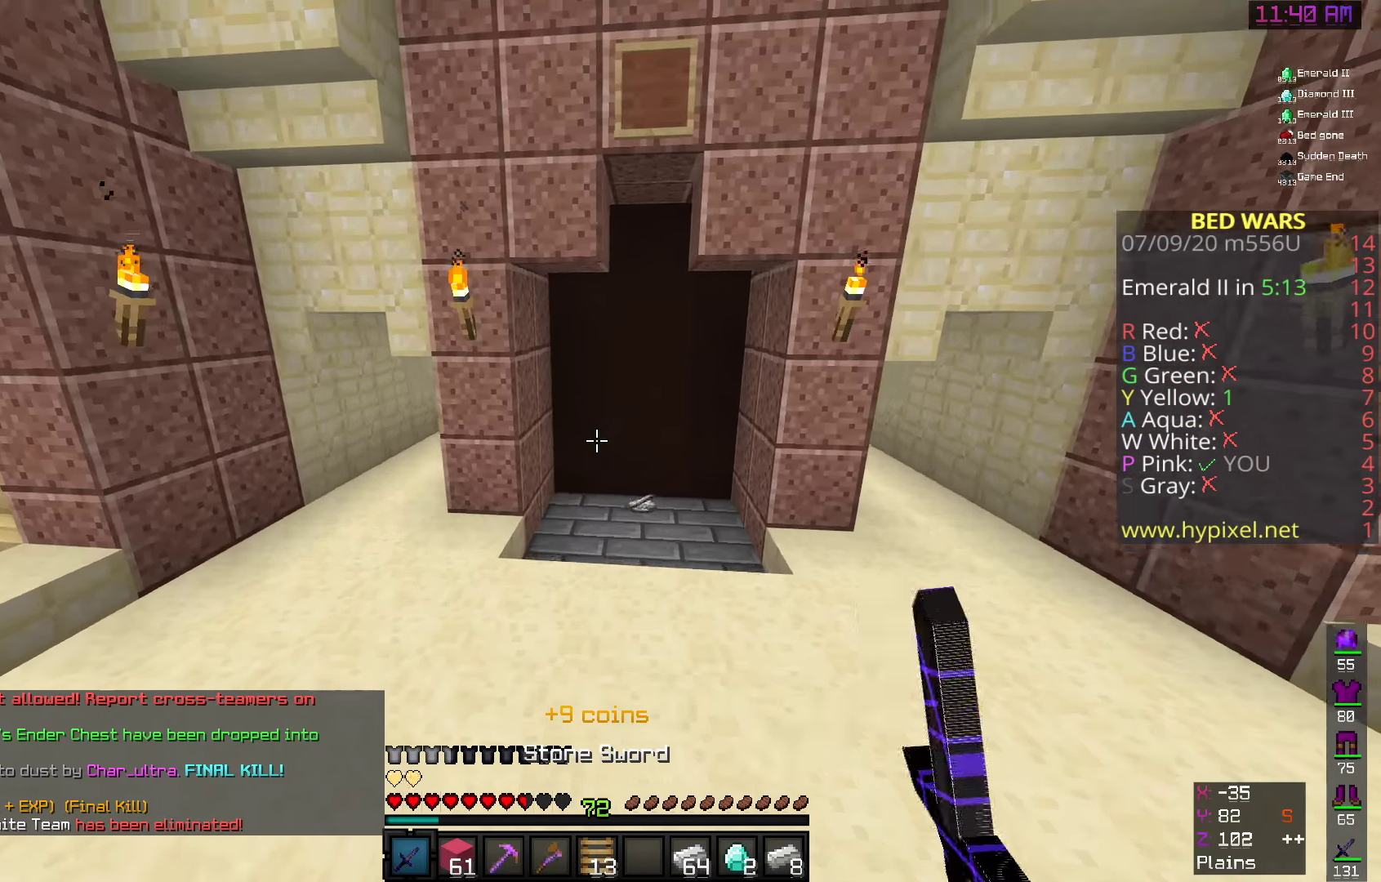
{"dt_ms": 500, "keys": ["w"], "mouse": ["left"], "events": [[50, "mouse_left", "down"], [241, "space", "up"], [358, "d", "up"], [466, "mouse_left", "up"], [491, "mouse_left", "down"]]}
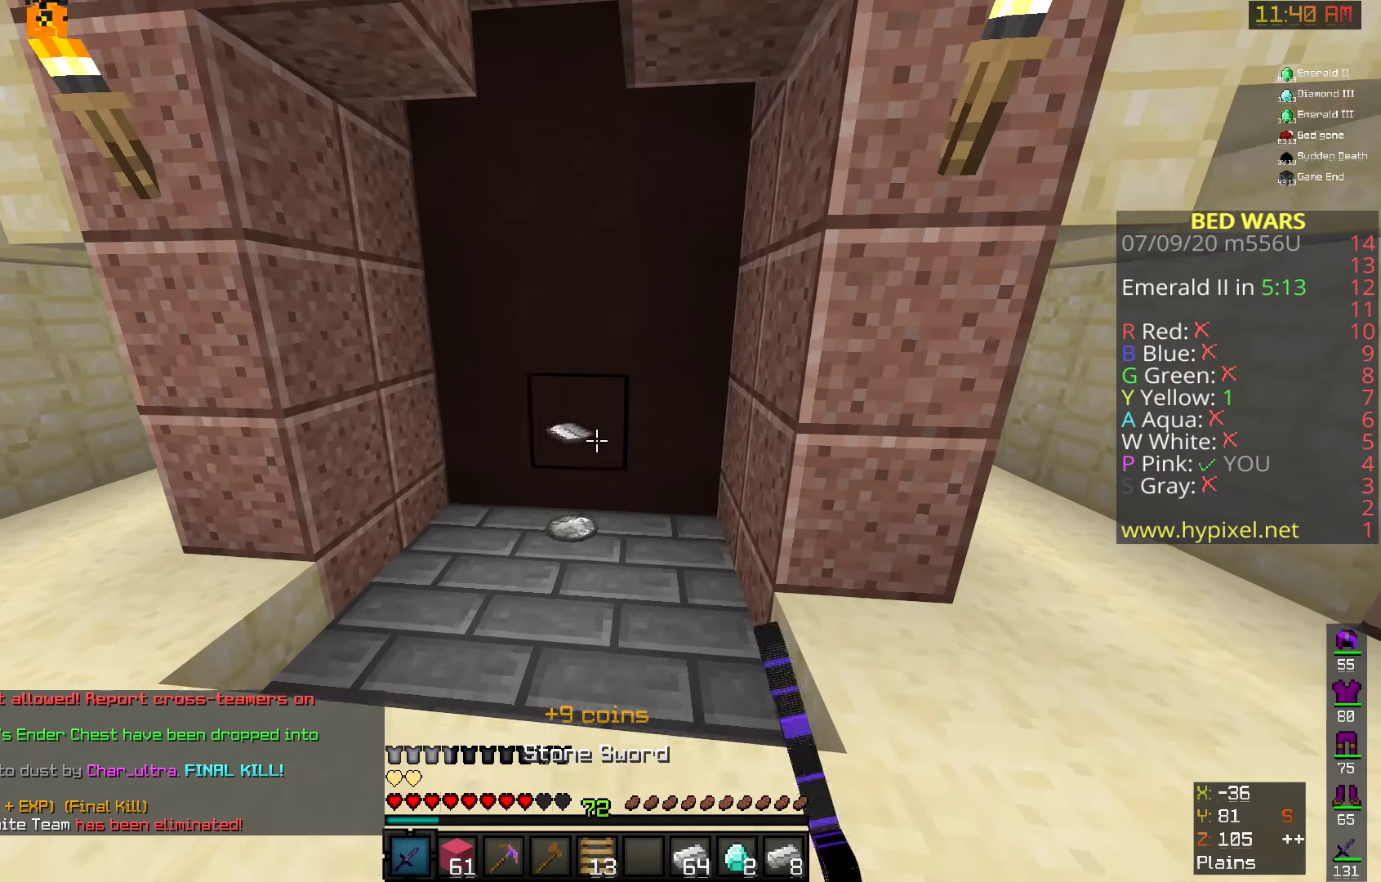
{"dt_ms": 500, "keys": ["d", "w"], "mouse": ["left"], "events": [[300, "a", "down"], [441, "a", "up"], [450, "d", "down"]]}
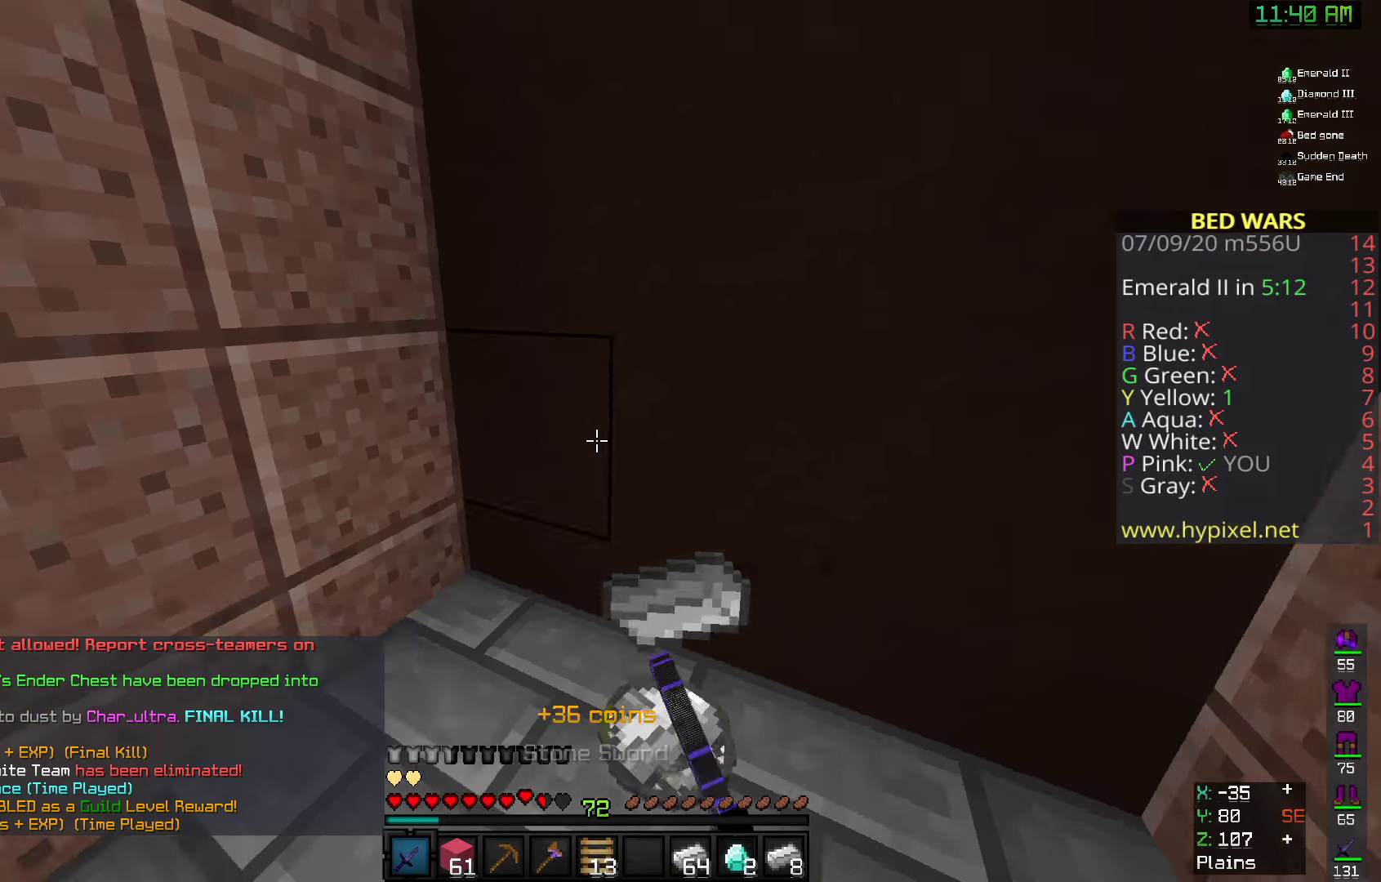
{"dt_ms": 500, "keys": ["a", "w"], "mouse": ["left"], "events": [[16, "mouse_left", "up"], [216, "a", "down"], [258, "mouse_left", "down"], [358, "d", "up"]]}
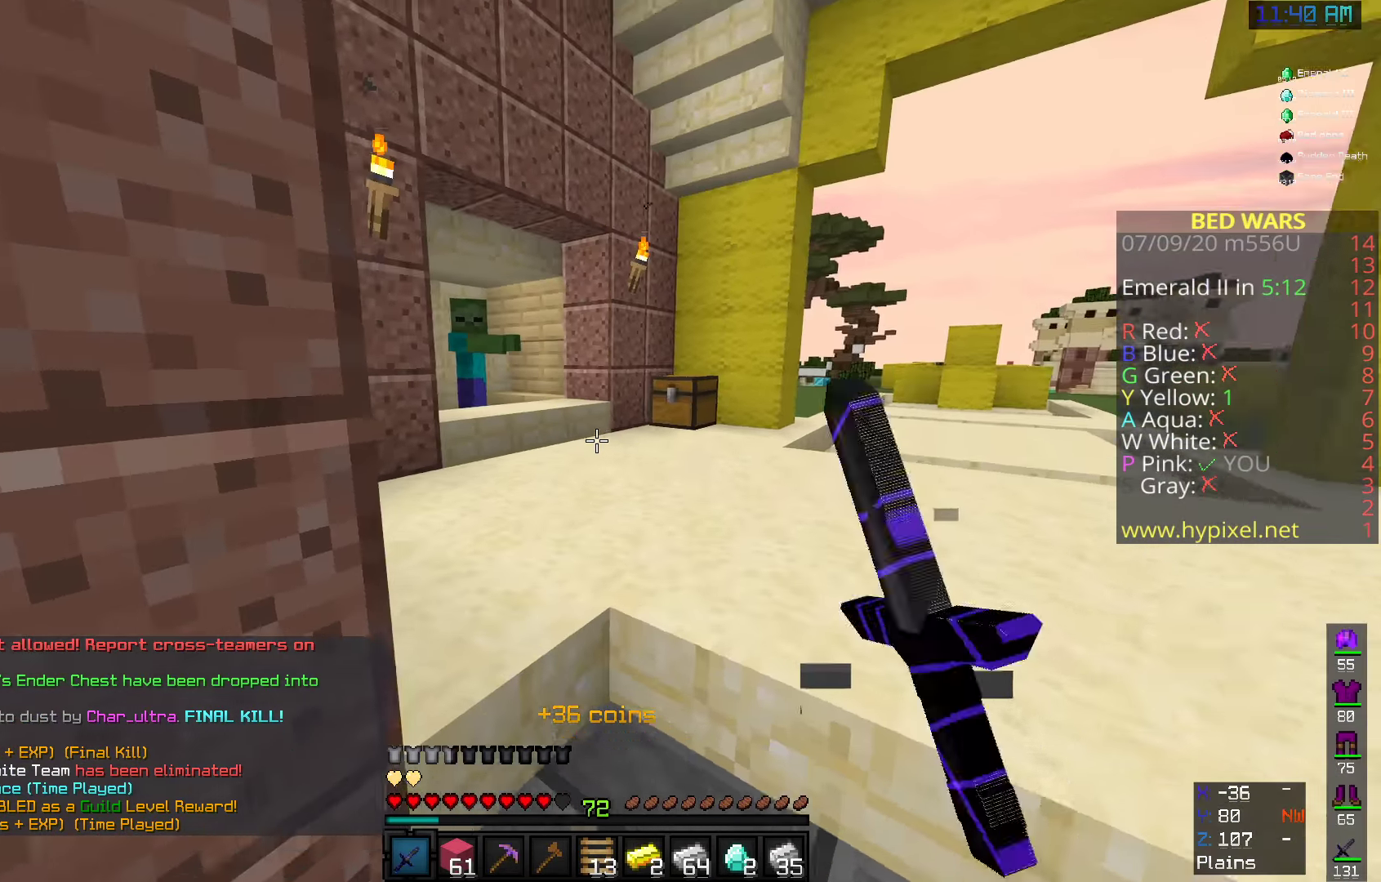
{"dt_ms": 500, "keys": ["w"], "mouse": ["left"], "events": [[41, "a", "up"], [100, "d", "down"], [366, "mouse_left", "up"], [400, "d", "up"], [450, "mouse_left", "down"]]}